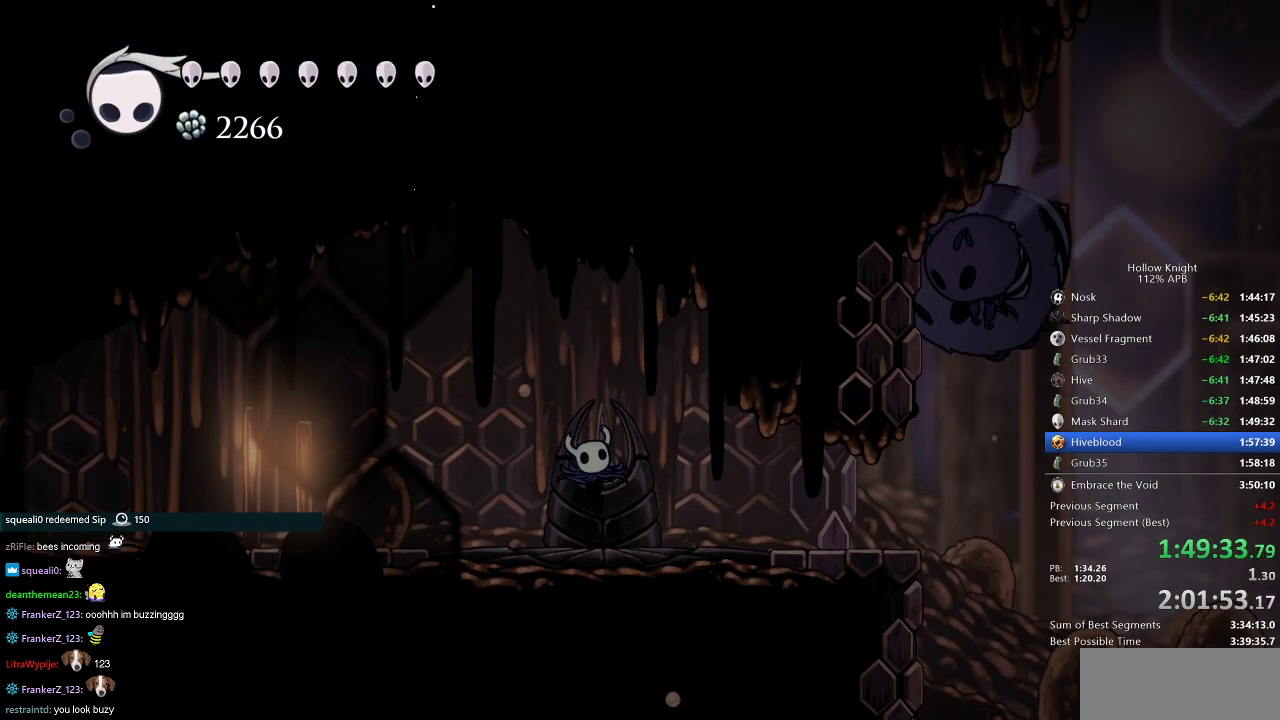
Gameplay with keyboard; each line is a JSON object with the keys held at the frame after it. "events" lists presses ("down") and releases ("up") of "cdash", "dash", "dnail", "down", "heal", "inv", "jump", "left", "nail", "right", "spell" and "up" between this image and that frame as [ms after this image, input, new state], when the widget could be followed in between. No other keys are recorded. Mouse input is not recorded. Key names are as the overlay labels them; some are game actions (e.g. jump) rather than physical keys.
{"keys": [], "events": [[84, "down", "up"], [84, "left", "up"], [184, "left", "down"], [184, "right", "up"], [217, "left", "up"], [217, "right", "down"], [351, "right", "up"], [384, "right", "down"], [484, "right", "up"]]}
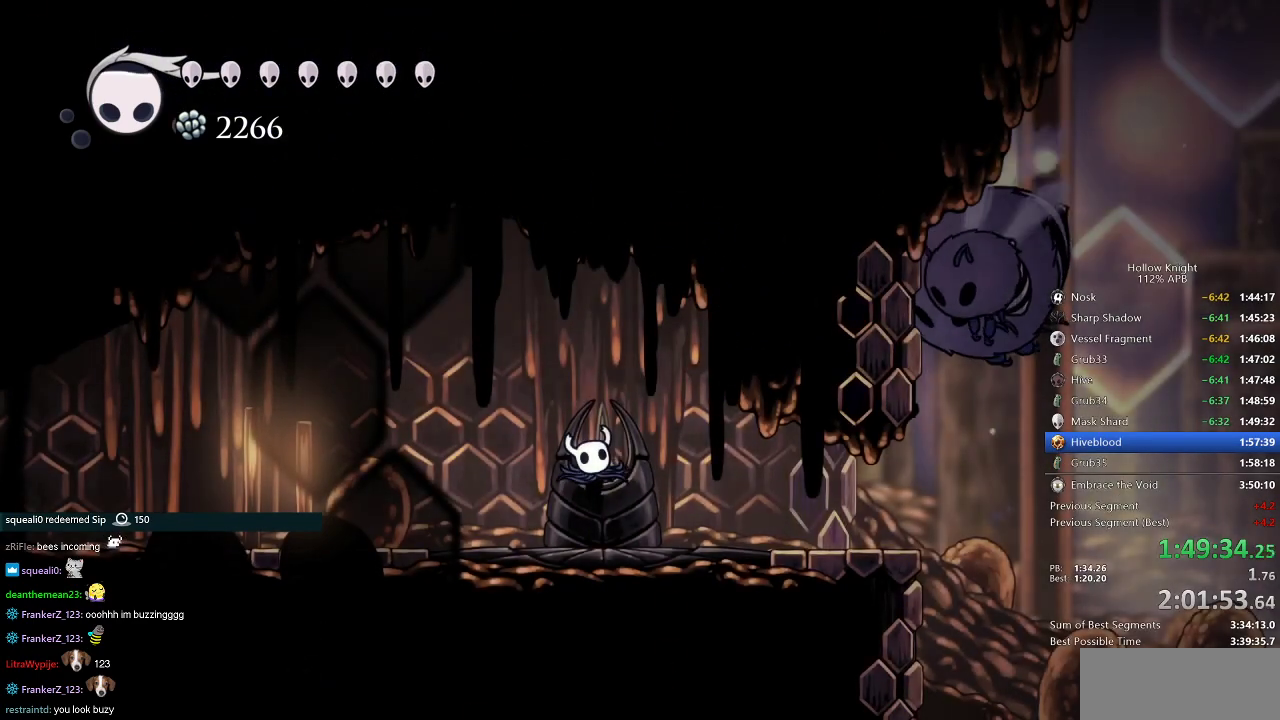
{"keys": [], "events": [[83, "right", "down"], [117, "right", "up"], [200, "right", "down"], [300, "right", "up"], [350, "right", "down"], [434, "right", "up"]]}
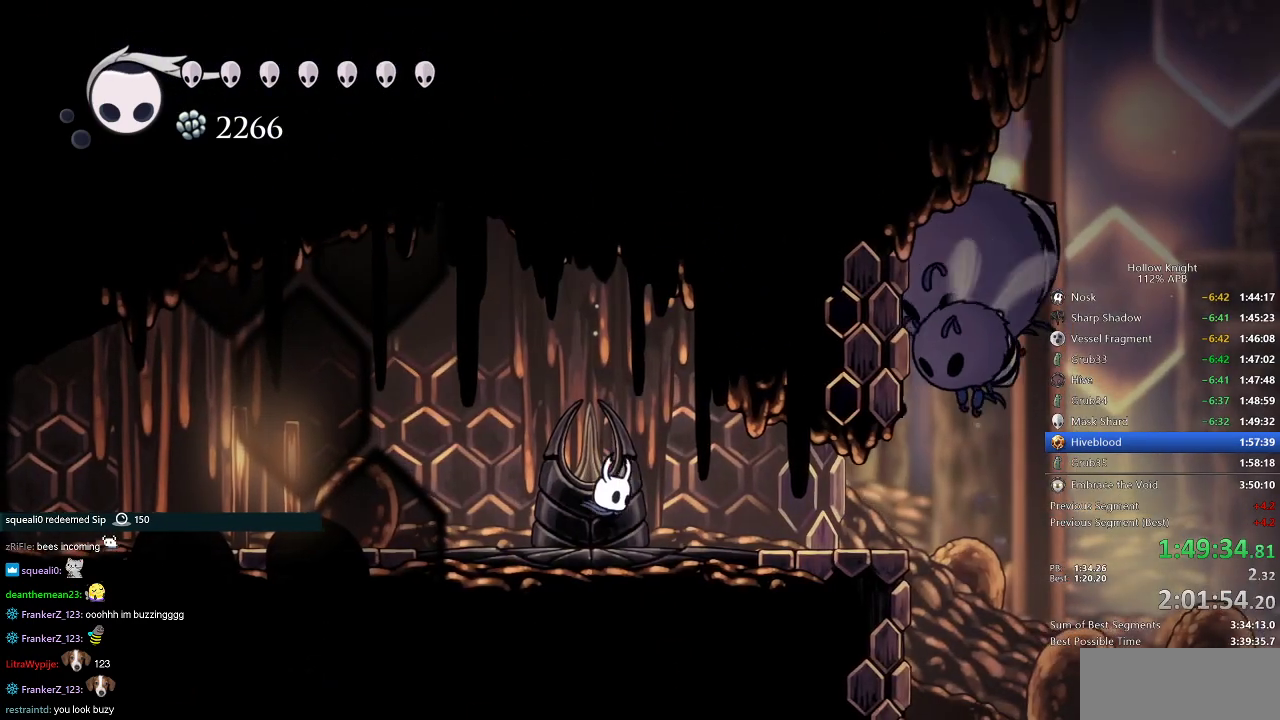
{"keys": ["cdash"], "events": [[34, "right", "down"], [117, "right", "up"], [401, "cdash", "down"]]}
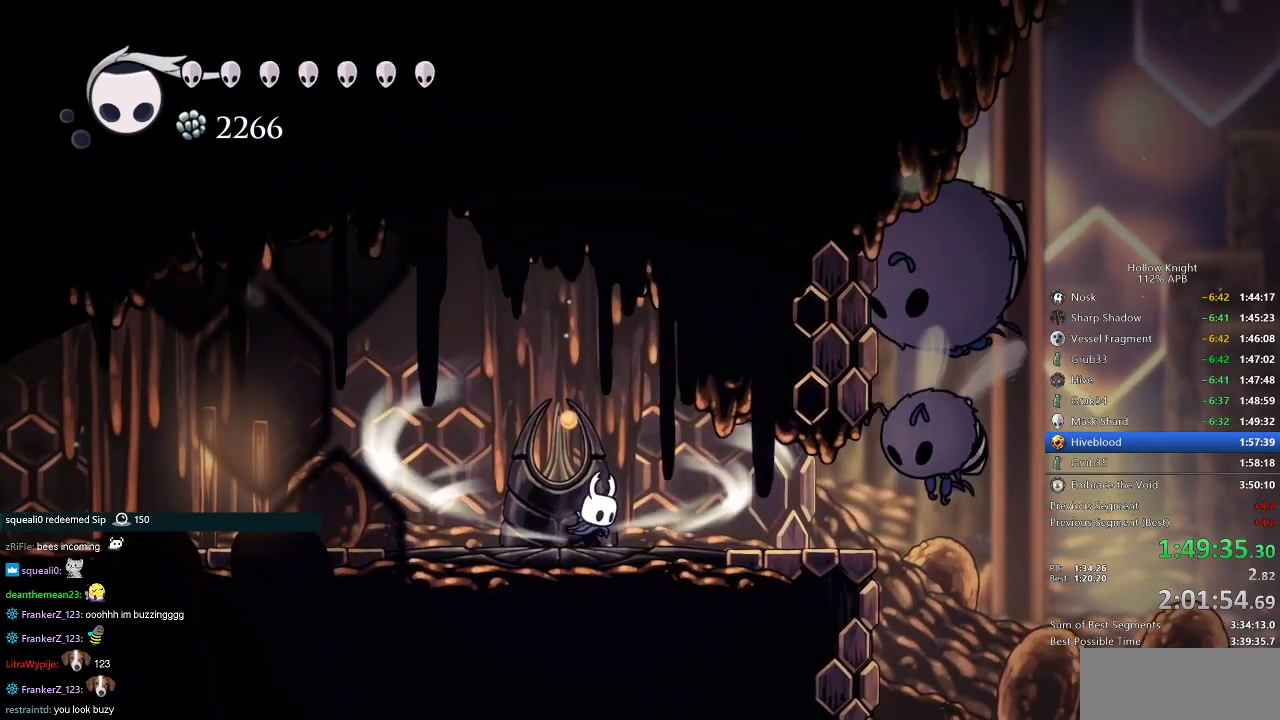
{"keys": [], "events": [[317, "cdash", "up"]]}
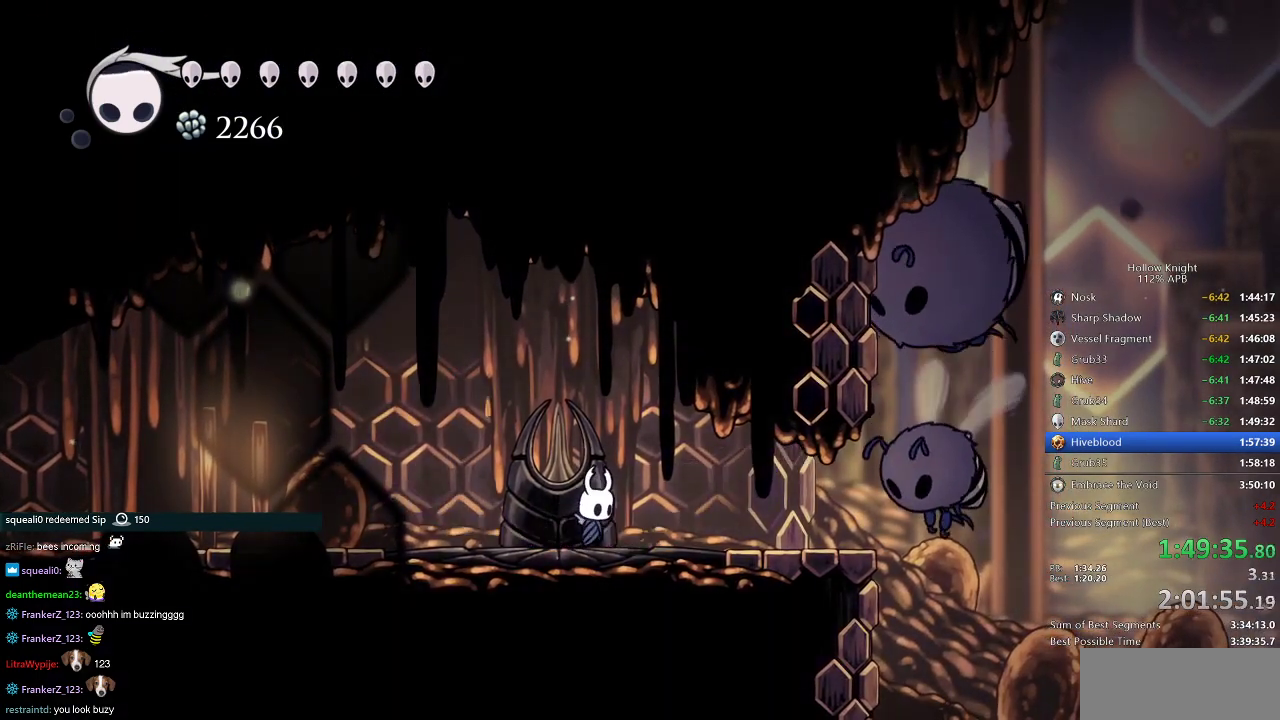
{"keys": ["right"], "events": [[351, "right", "down"]]}
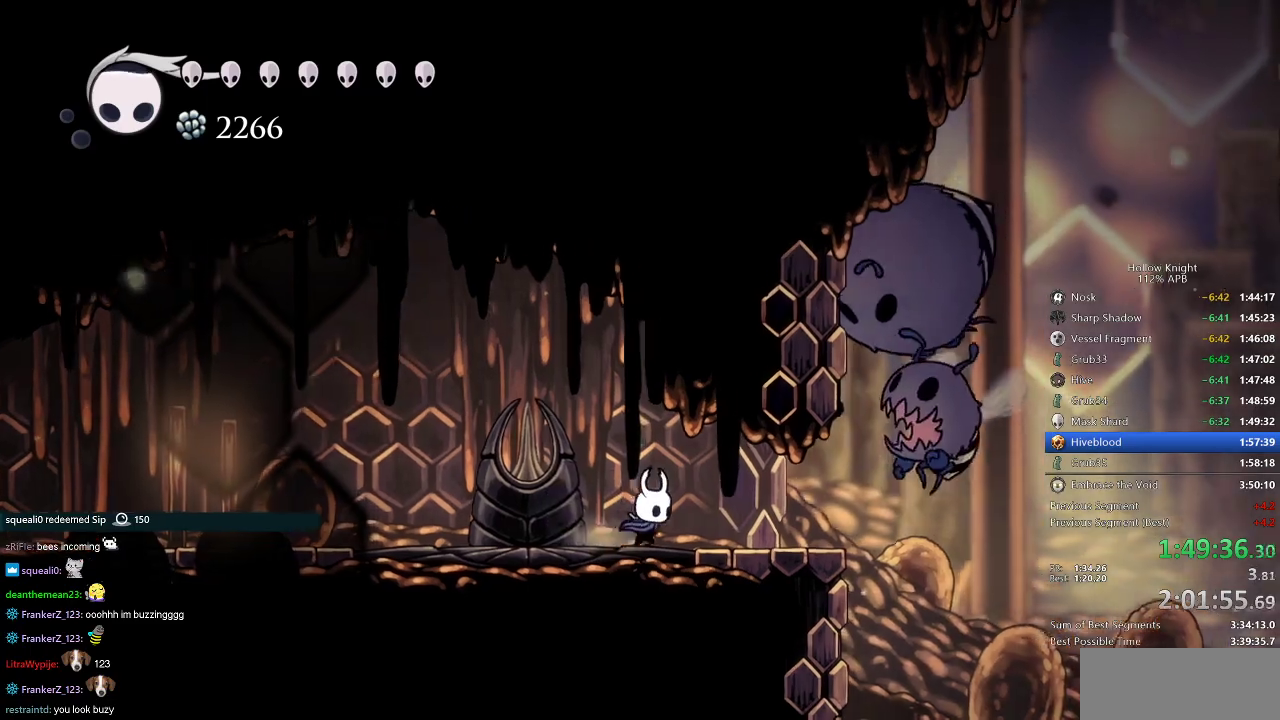
{"keys": ["right"], "events": []}
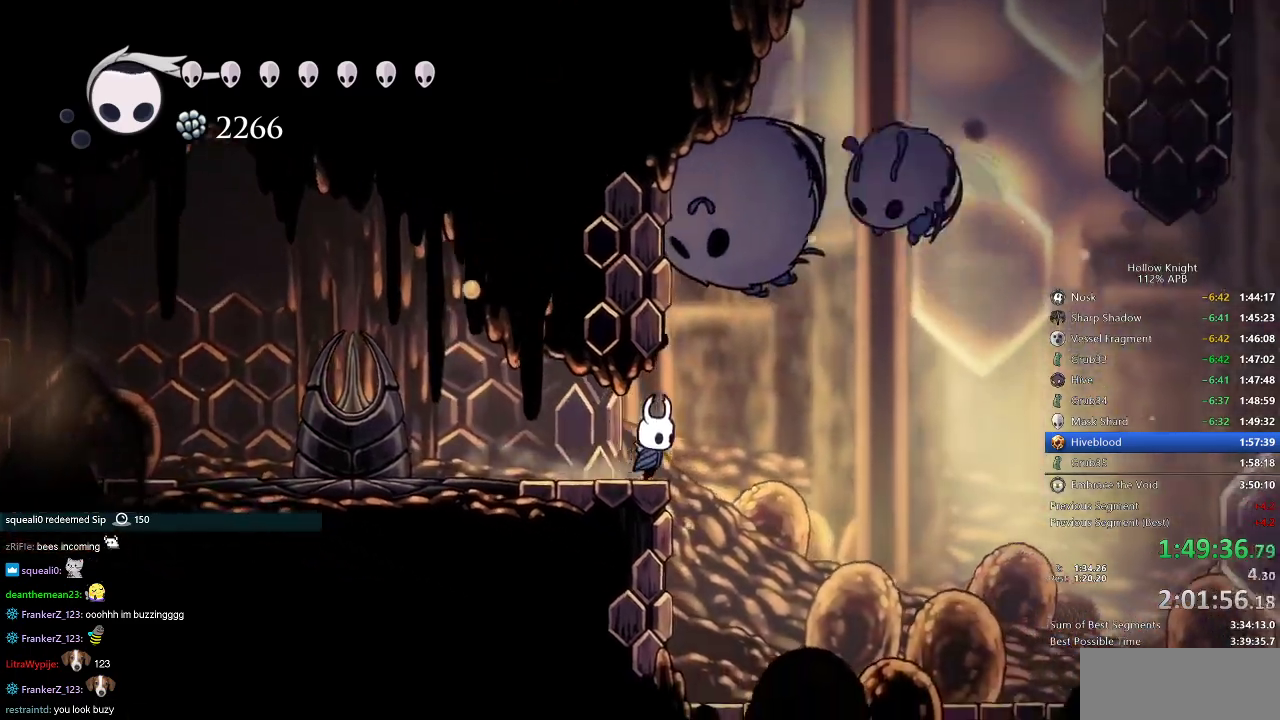
{"keys": ["right"], "events": [[67, "dash", "down"], [151, "dash", "up"]]}
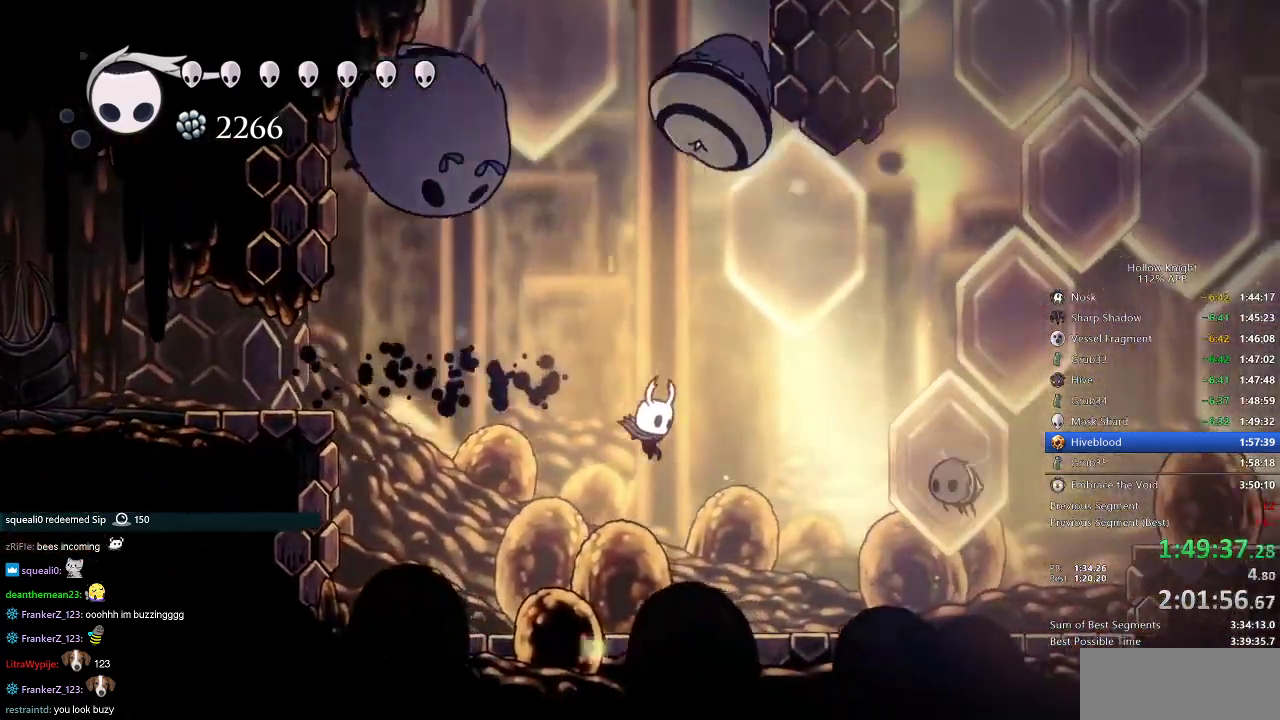
{"keys": ["right"], "events": [[334, "dash", "down"], [467, "dash", "up"]]}
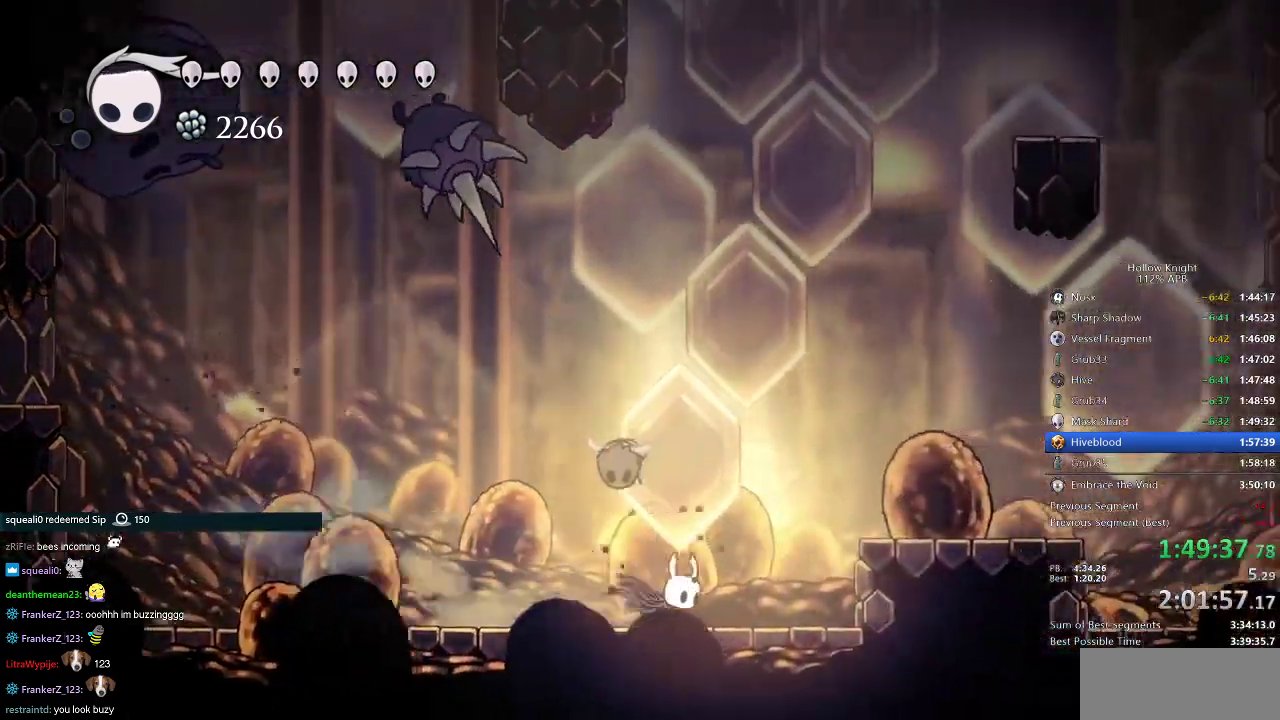
{"keys": ["right"], "events": [[100, "jump", "down"], [334, "dash", "down"], [334, "jump", "up"], [434, "dash", "up"]]}
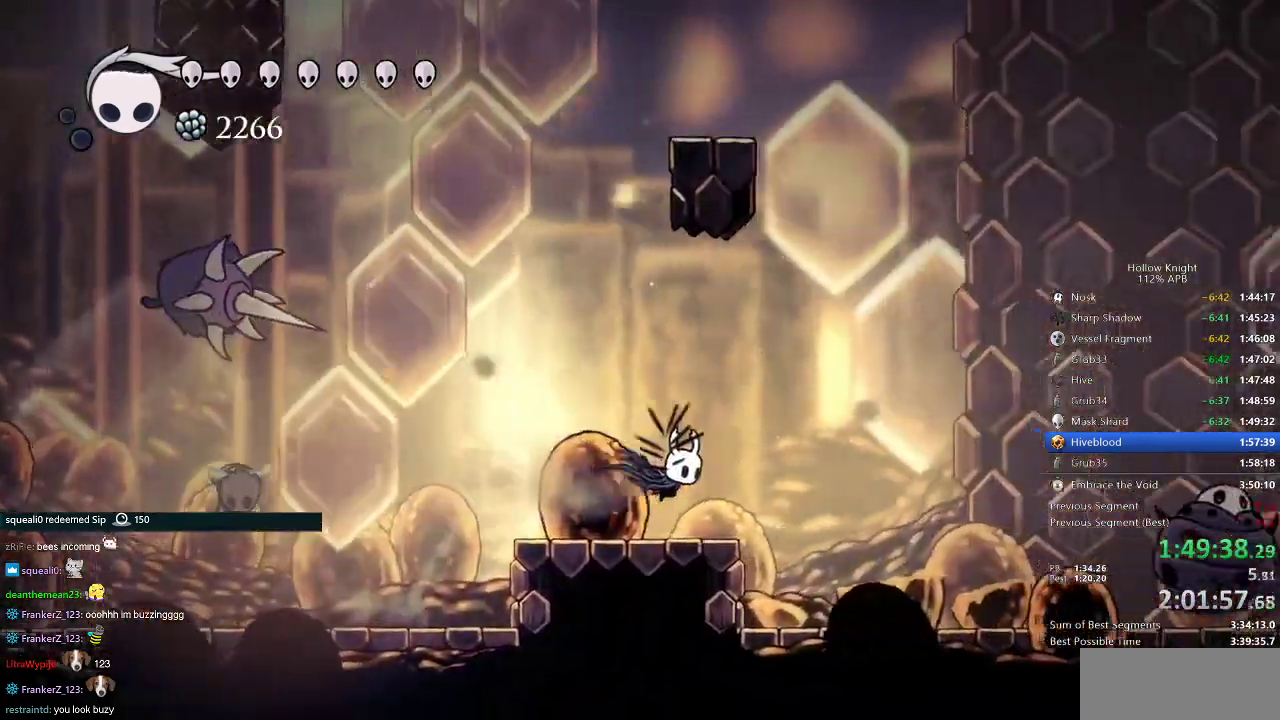
{"keys": ["right"], "events": []}
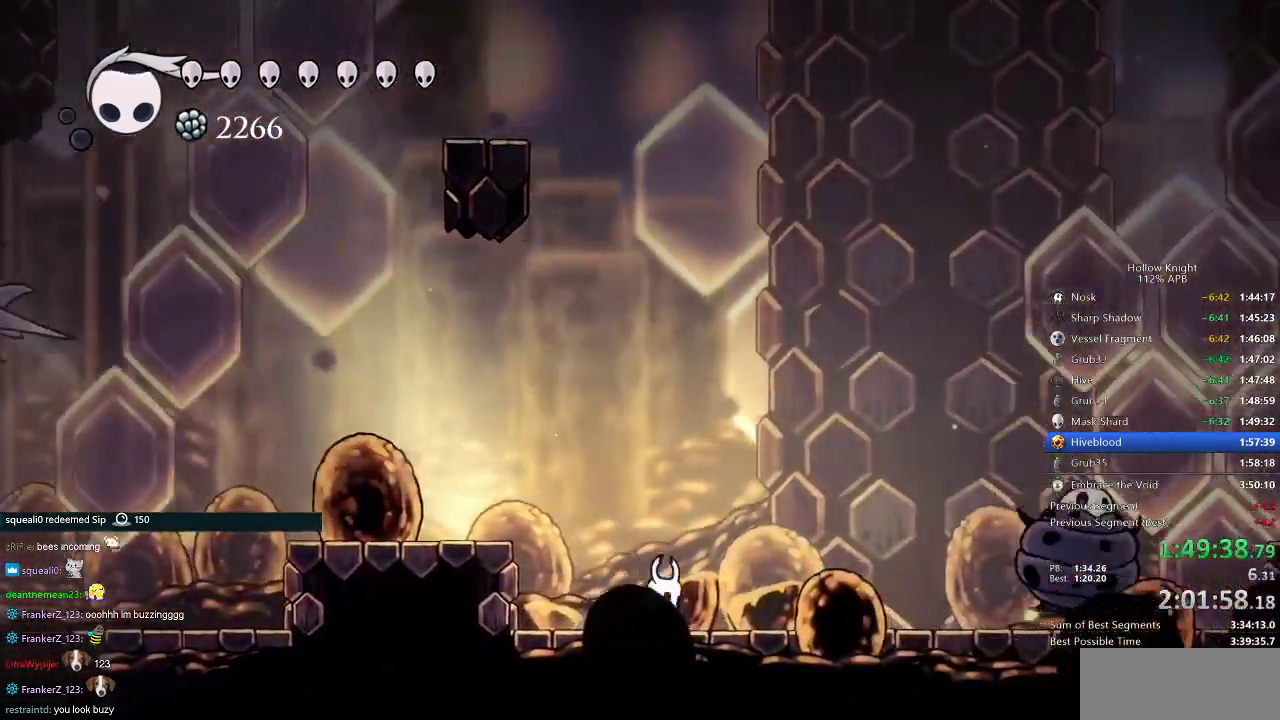
{"keys": ["jump", "right"], "events": [[67, "jump", "down"]]}
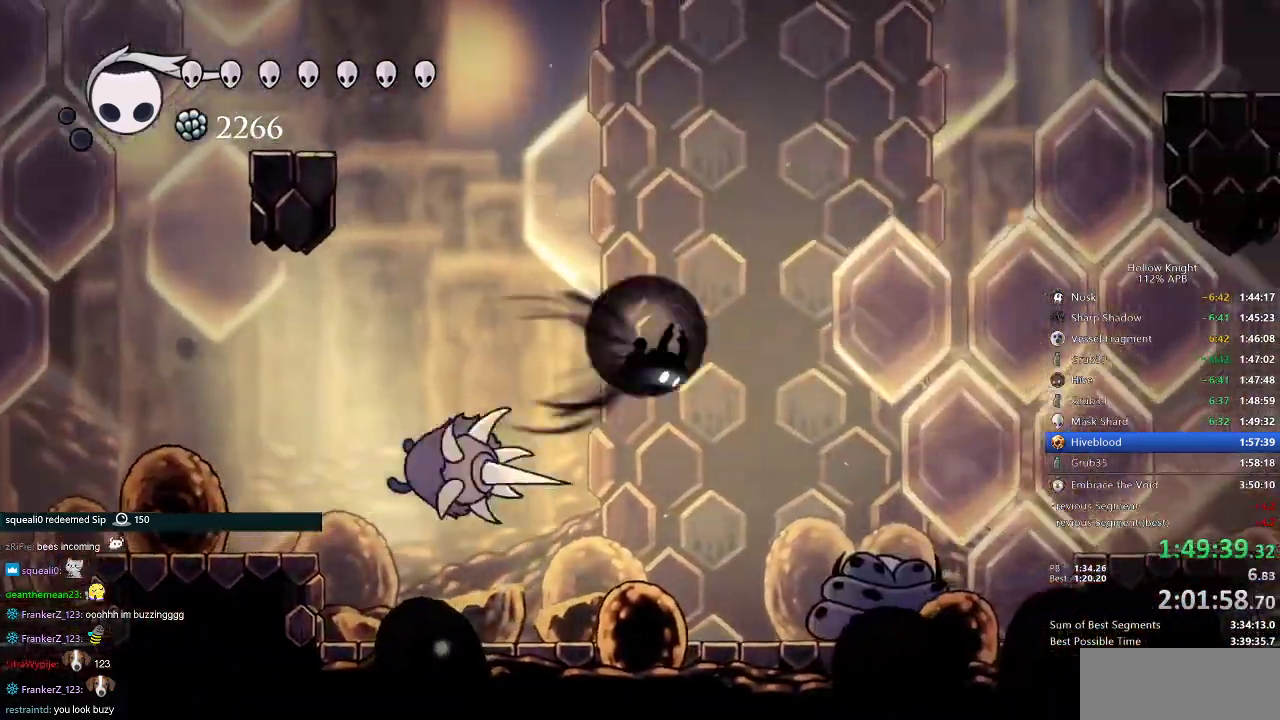
{"keys": ["right"], "events": [[33, "dash", "down"], [83, "jump", "up"], [167, "dash", "up"]]}
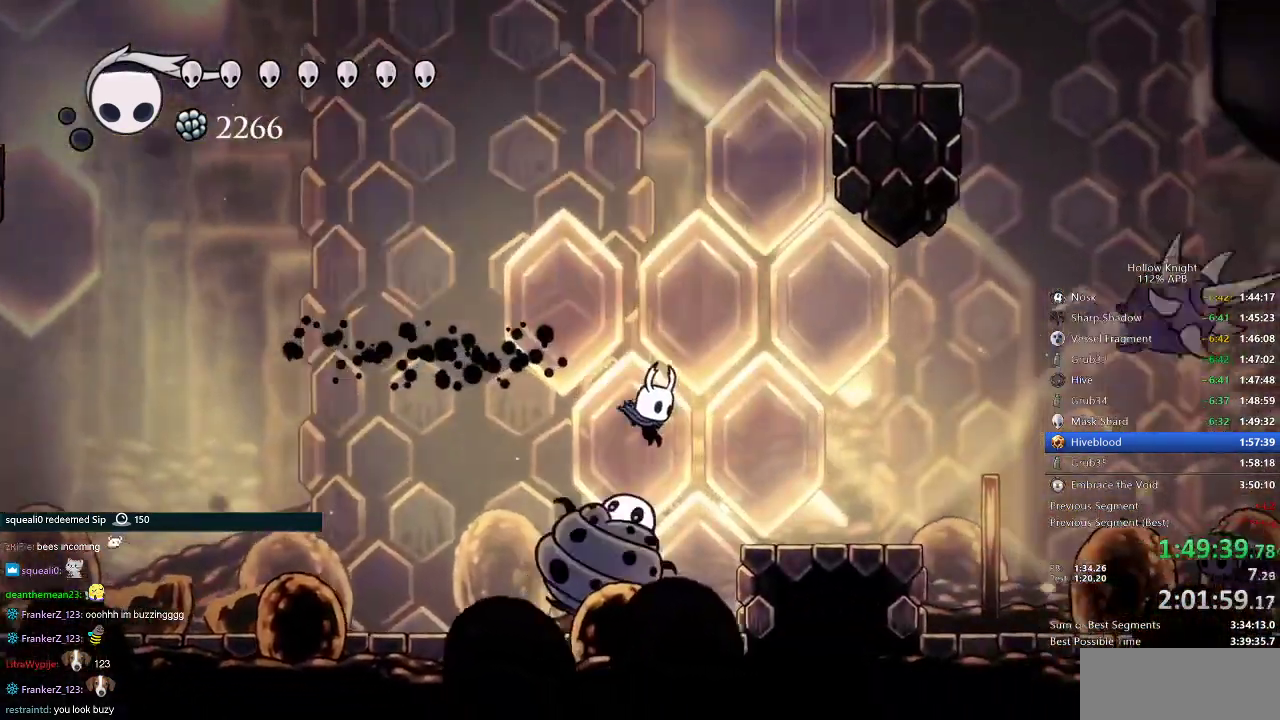
{"keys": ["jump", "right"], "events": [[351, "jump", "down"]]}
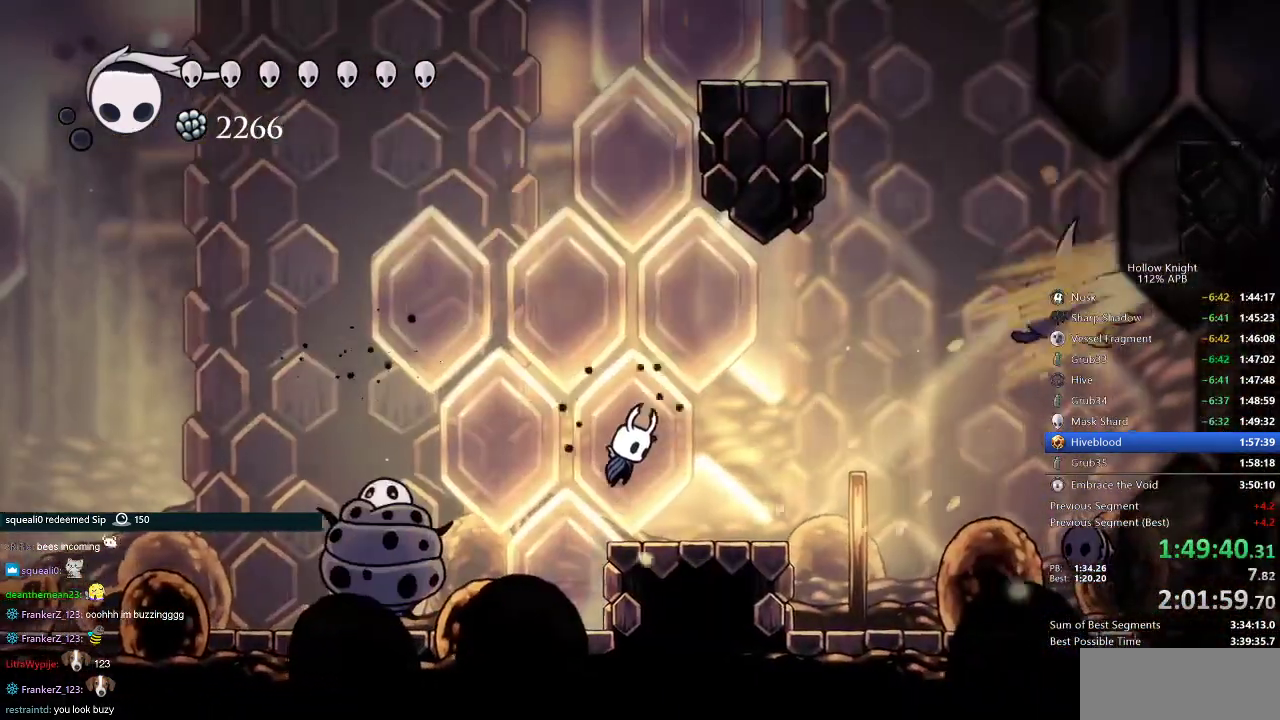
{"keys": ["jump", "right"], "events": [[50, "jump", "up"], [334, "jump", "down"]]}
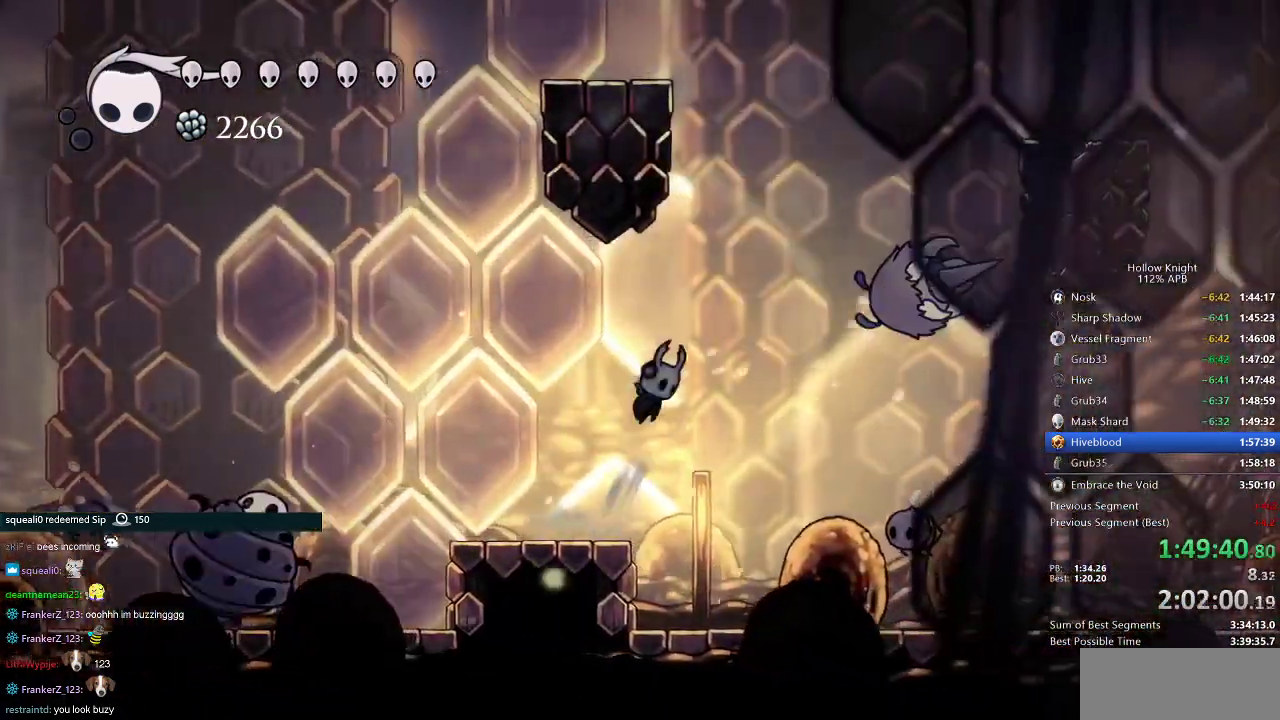
{"keys": ["jump", "left"], "events": [[117, "jump", "up"], [167, "jump", "down"], [301, "right", "up"], [351, "left", "down"]]}
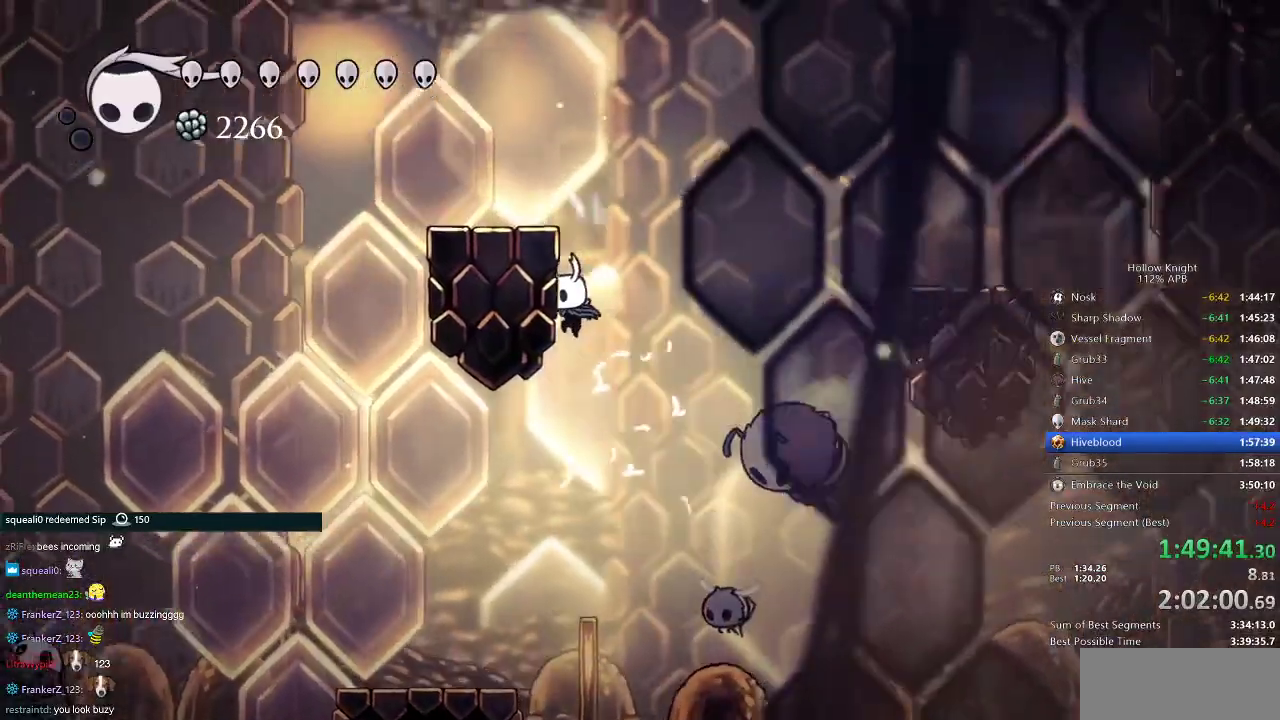
{"keys": ["right"], "events": [[100, "jump", "up"], [133, "jump", "down"], [133, "right", "down"], [167, "left", "up"], [400, "dash", "down"], [400, "jump", "up"], [467, "dash", "up"]]}
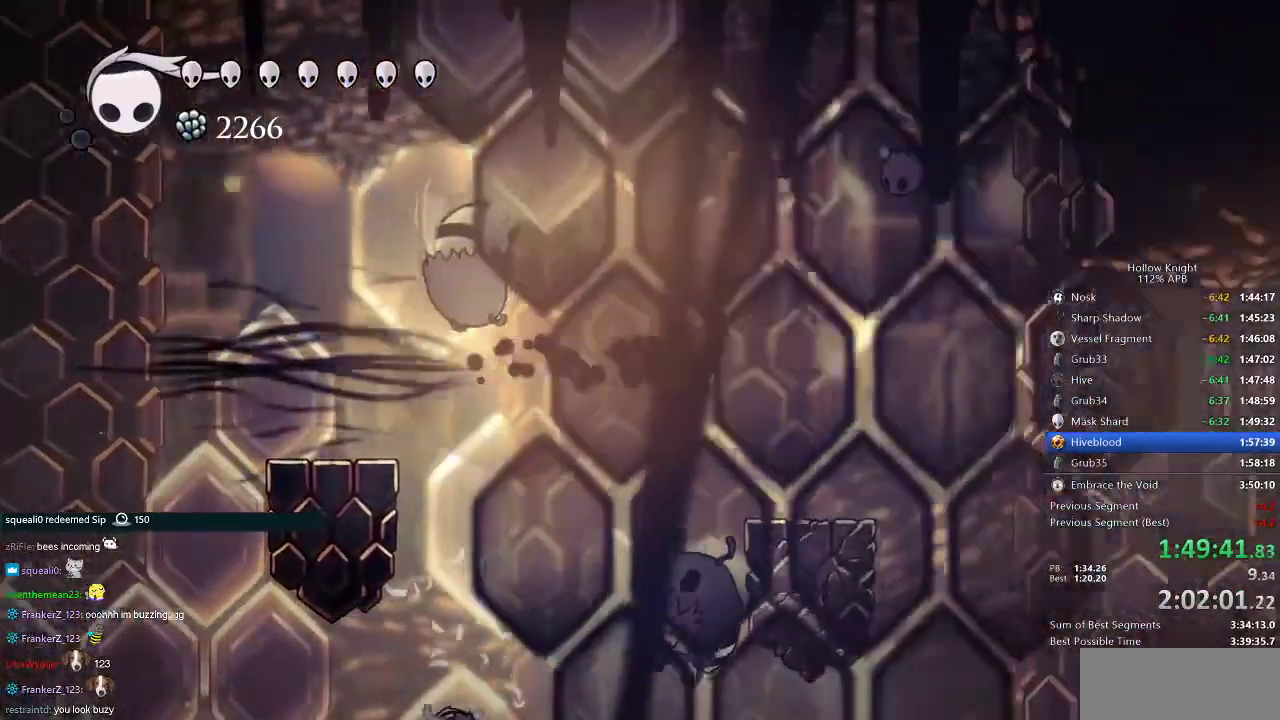
{"keys": ["right"], "events": [[251, "right", "up"], [384, "right", "down"]]}
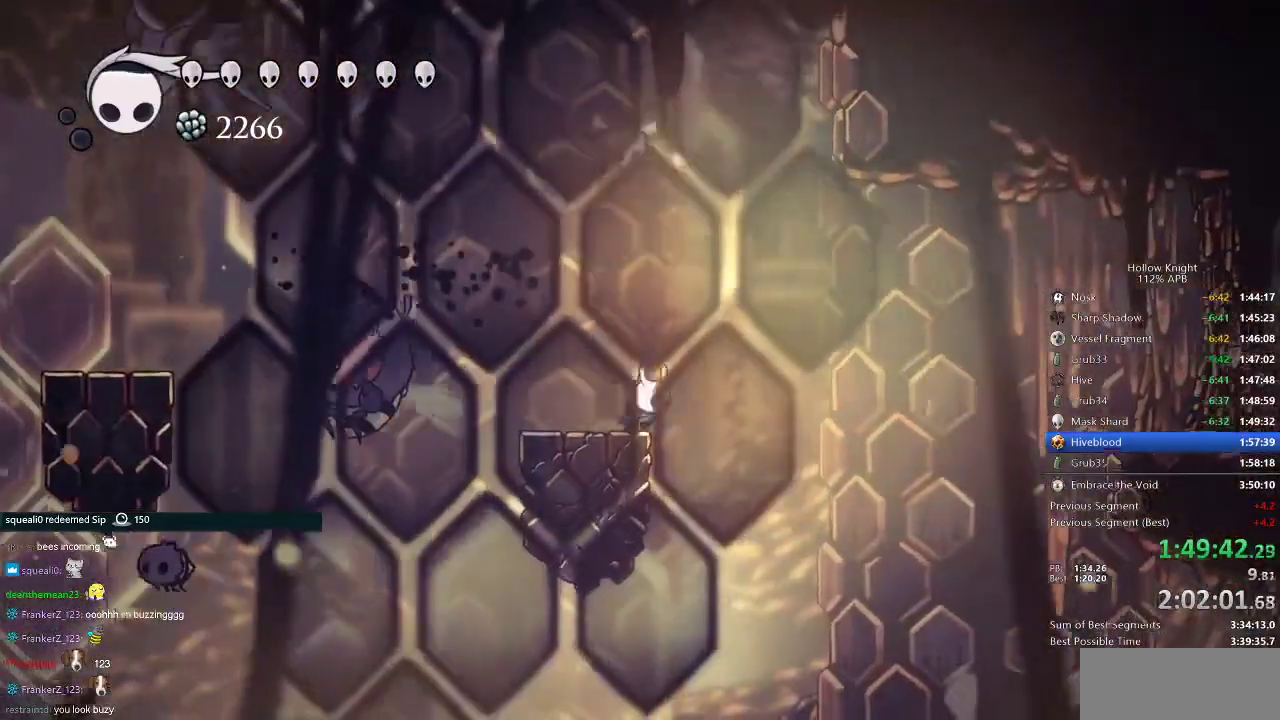
{"keys": ["right"], "events": [[17, "jump", "down"], [217, "dash", "down"], [267, "jump", "up"], [367, "dash", "up"]]}
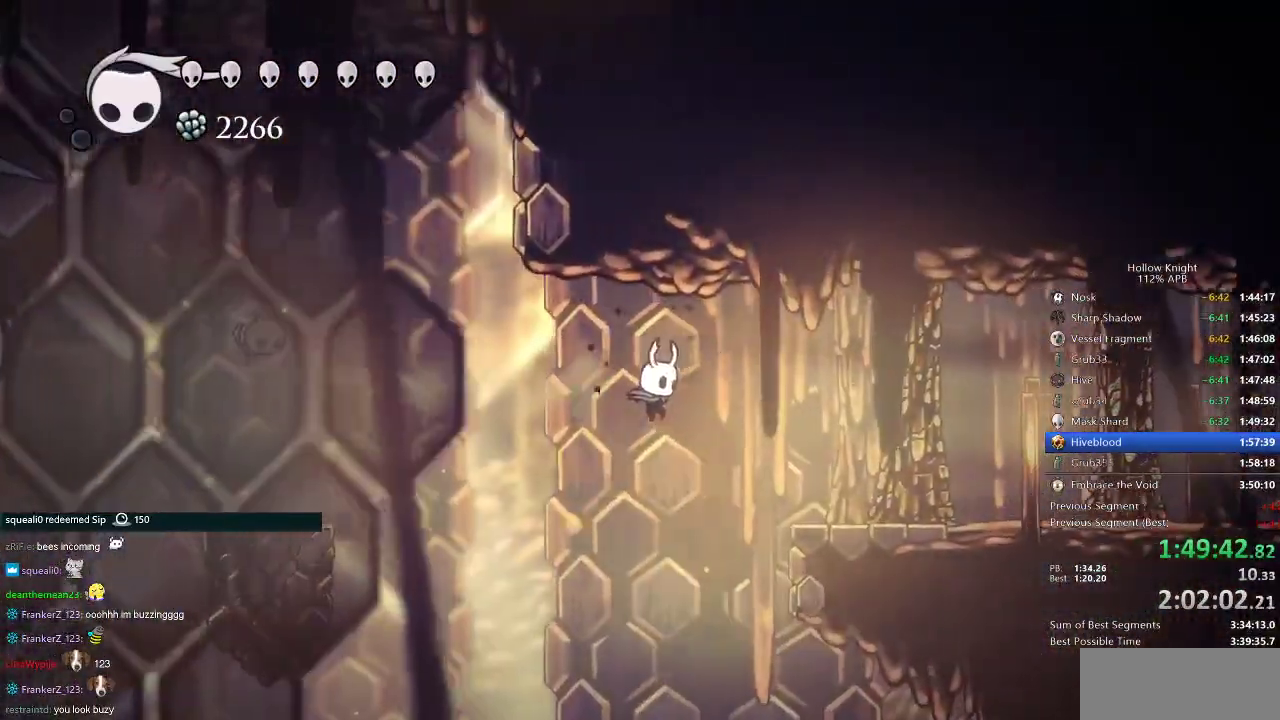
{"keys": ["jump", "right"], "events": [[84, "dash", "down"], [284, "dash", "up"], [284, "jump", "down"]]}
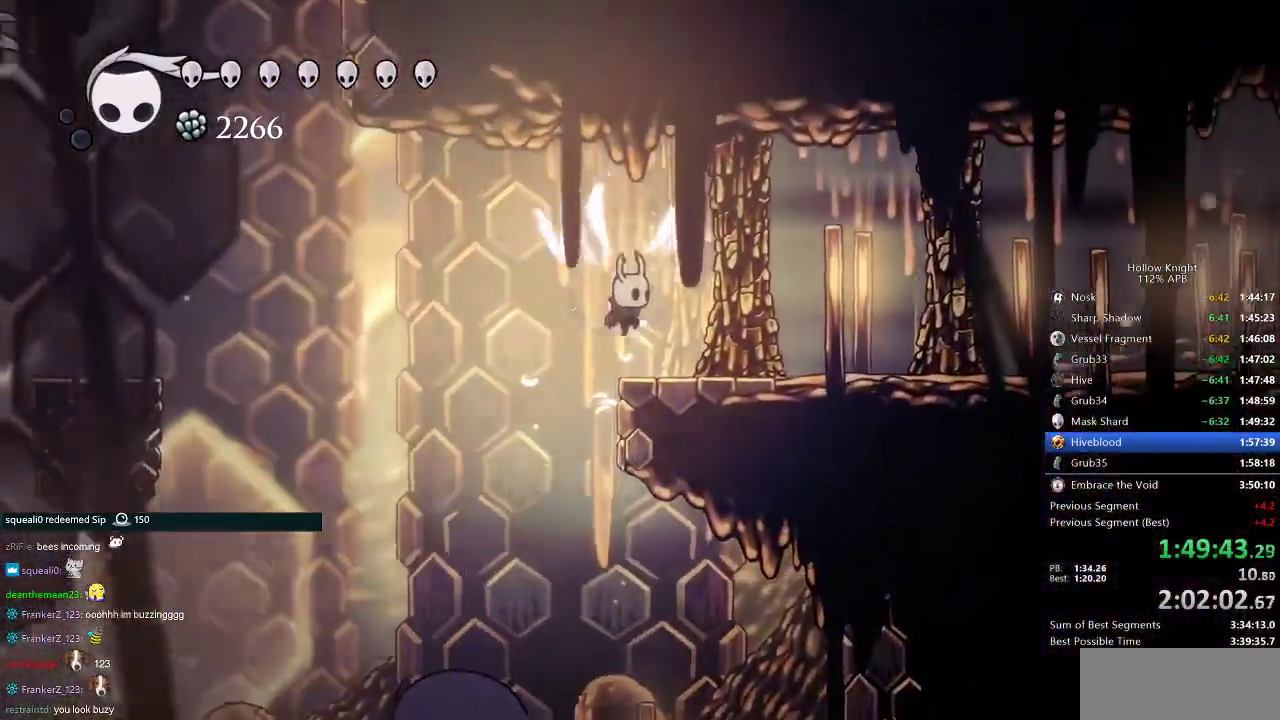
{"keys": ["right"], "events": [[117, "jump", "up"], [200, "spell", "down"], [300, "spell", "up"]]}
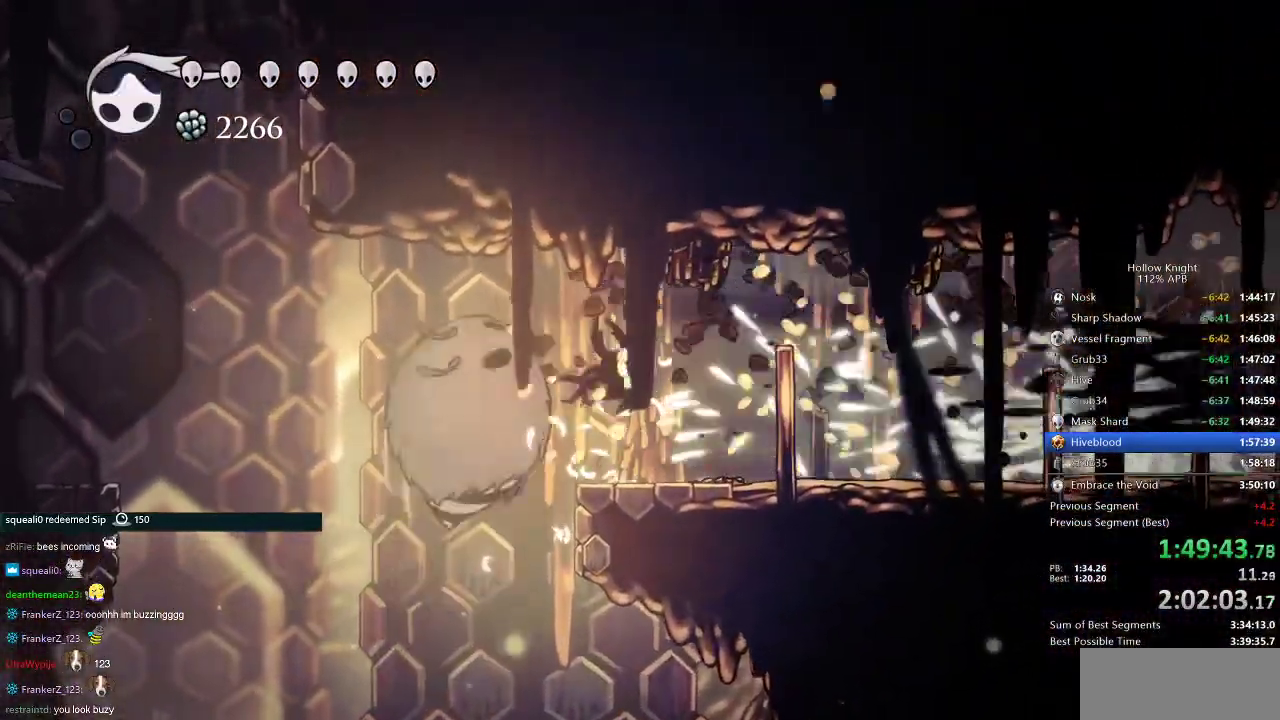
{"keys": ["dash", "right"], "events": [[417, "dash", "down"]]}
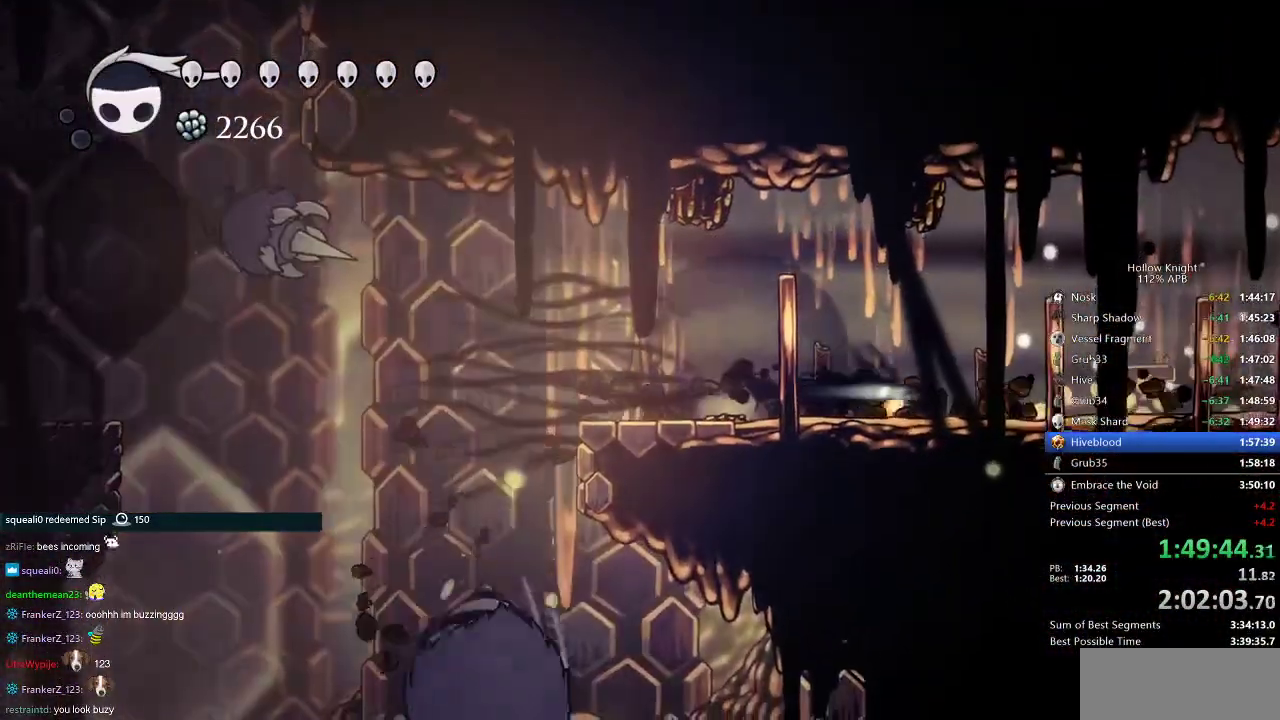
{"keys": ["right"], "events": [[17, "dash", "up"], [267, "dash", "down"], [434, "dash", "up"]]}
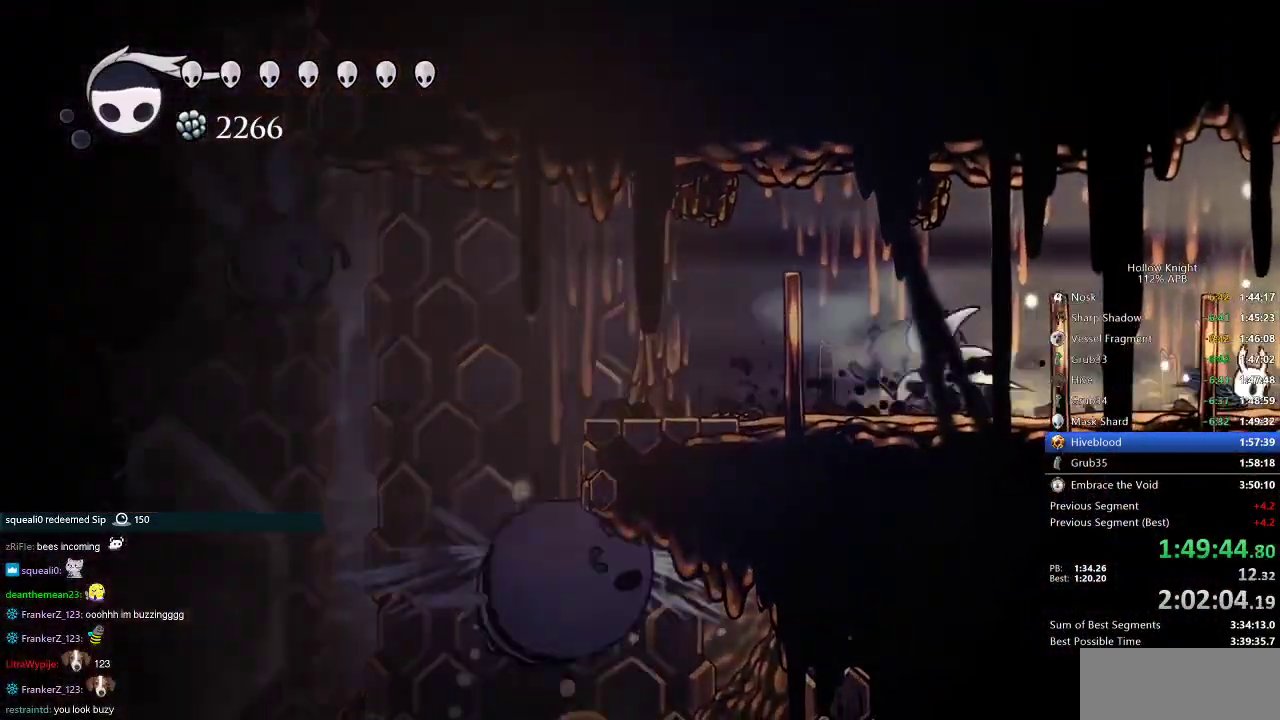
{"keys": ["right"], "events": [[167, "dash", "down"], [267, "dash", "up"]]}
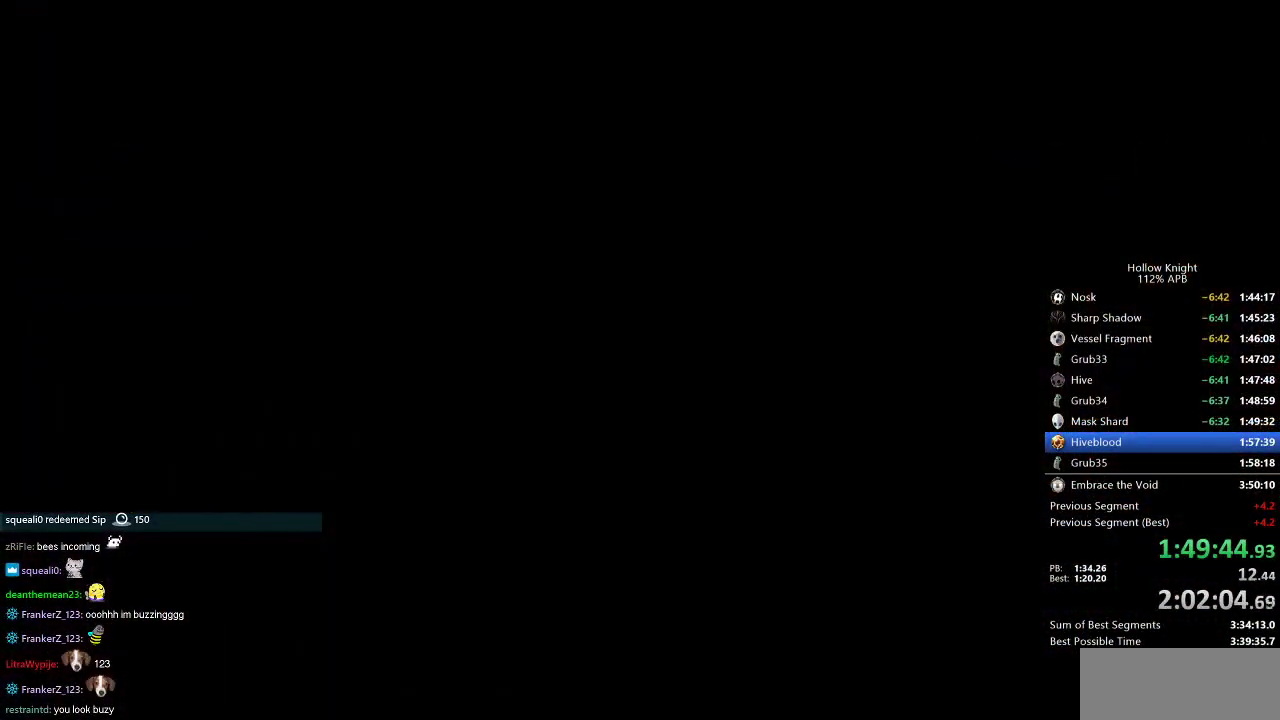
{"keys": ["right"], "events": []}
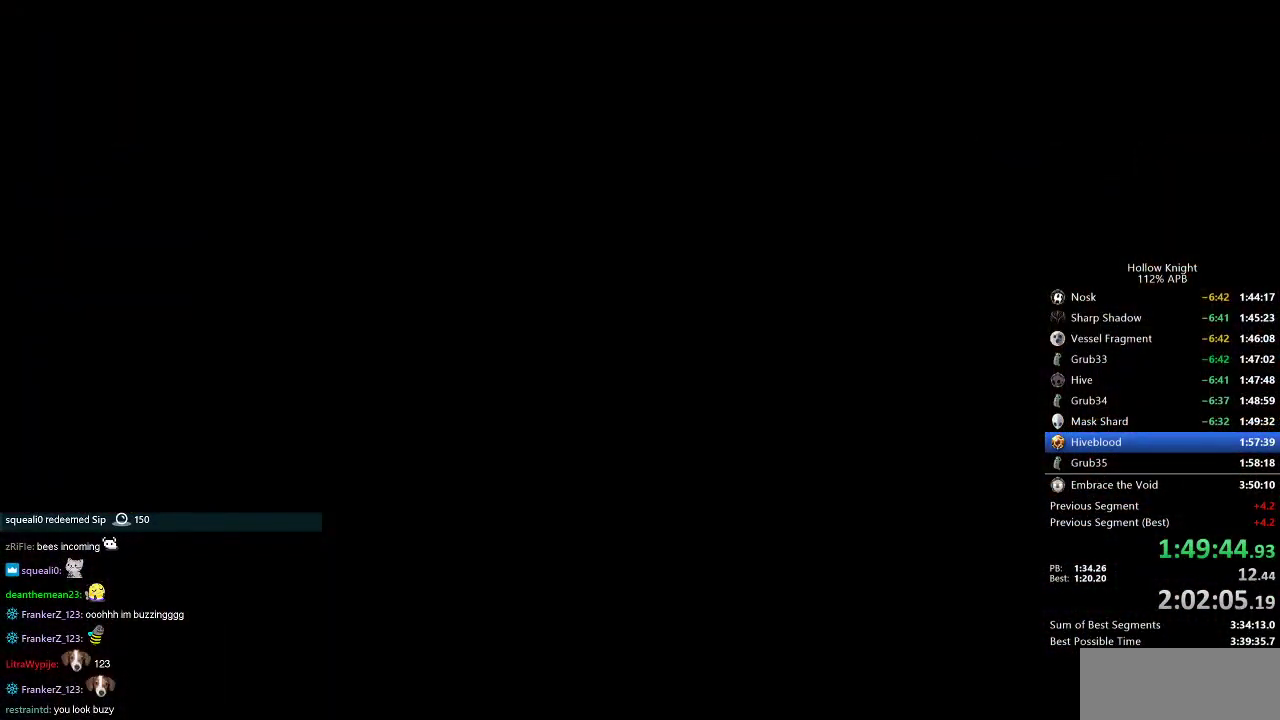
{"keys": ["right"], "events": []}
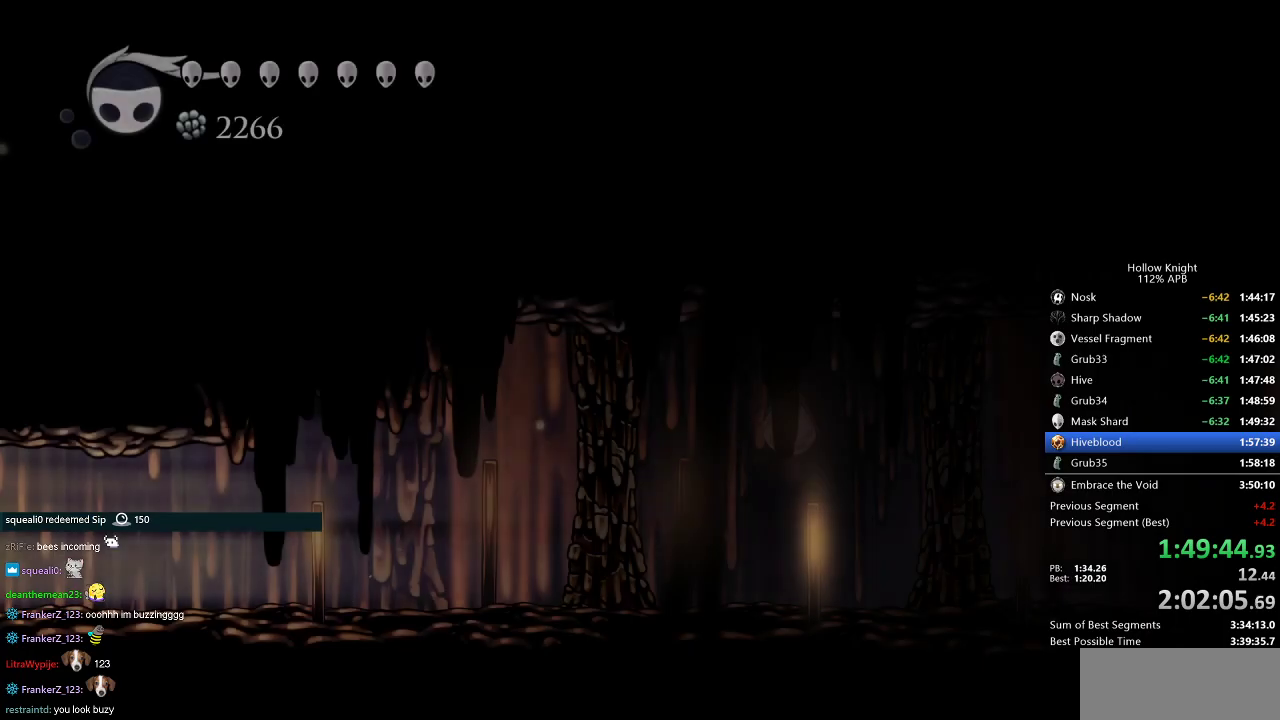
{"keys": ["dash", "right"], "events": [[417, "dash", "down"]]}
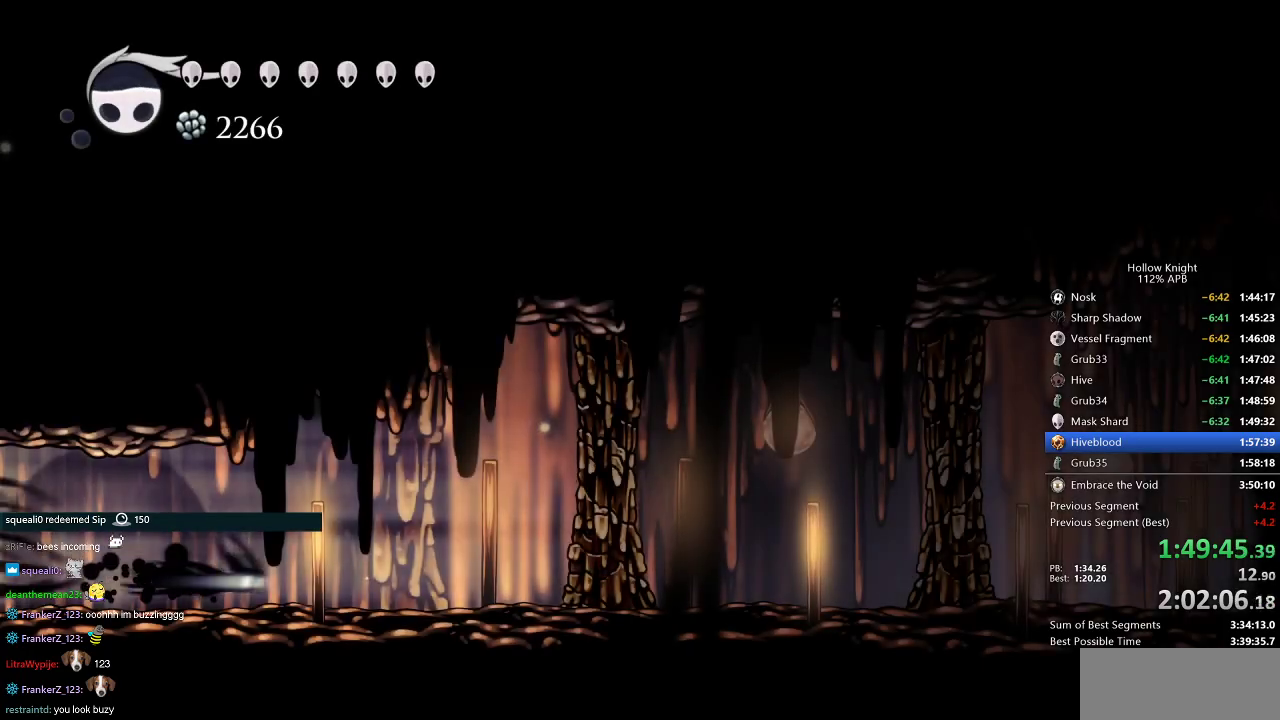
{"keys": ["right"], "events": [[16, "dash", "up"], [333, "dash", "down"], [433, "dash", "up"]]}
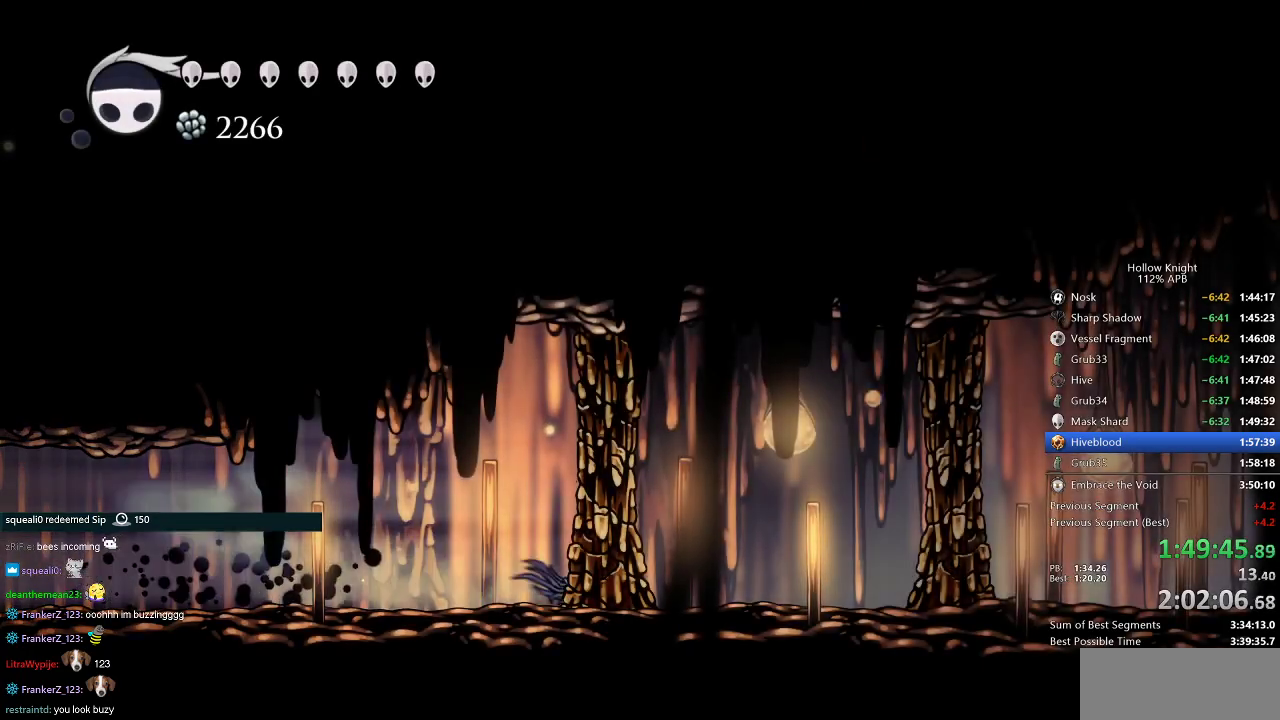
{"keys": ["right"], "events": [[117, "spell", "down"], [217, "spell", "up"]]}
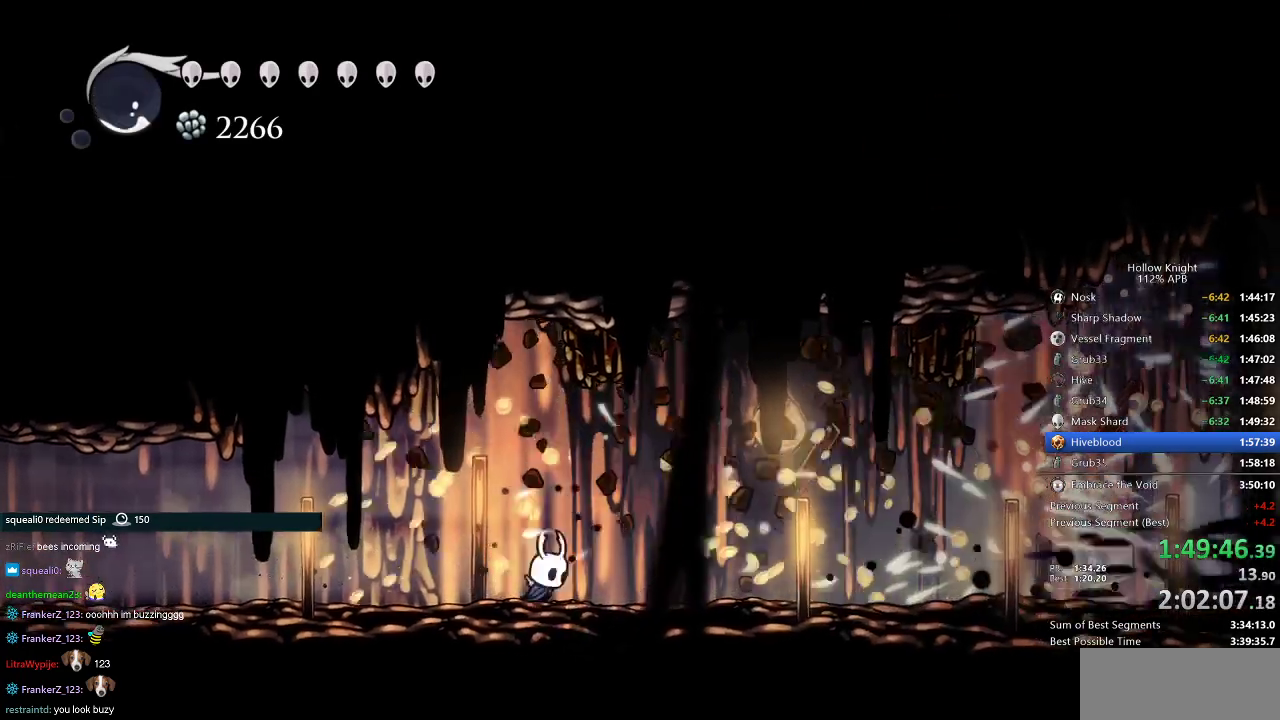
{"keys": ["right", "spell"], "events": [[133, "dash", "down"], [283, "dash", "up"], [500, "spell", "down"]]}
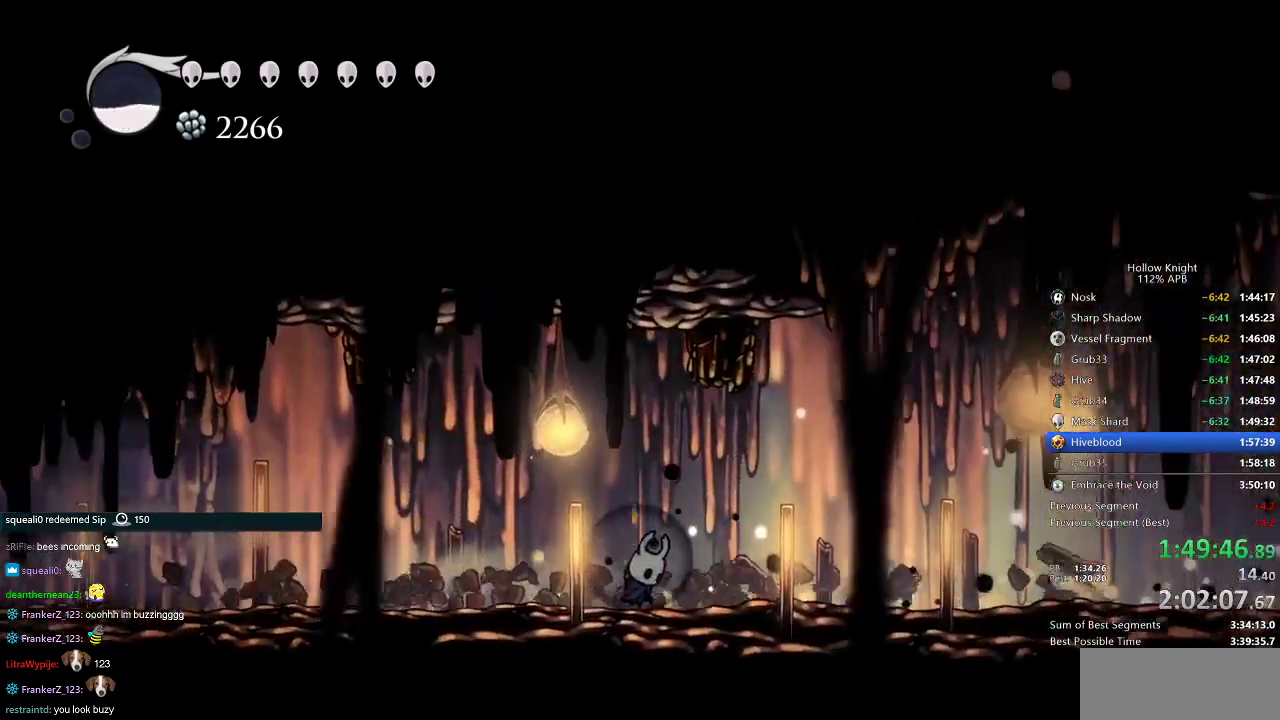
{"keys": ["right"], "events": [[100, "spell", "up"]]}